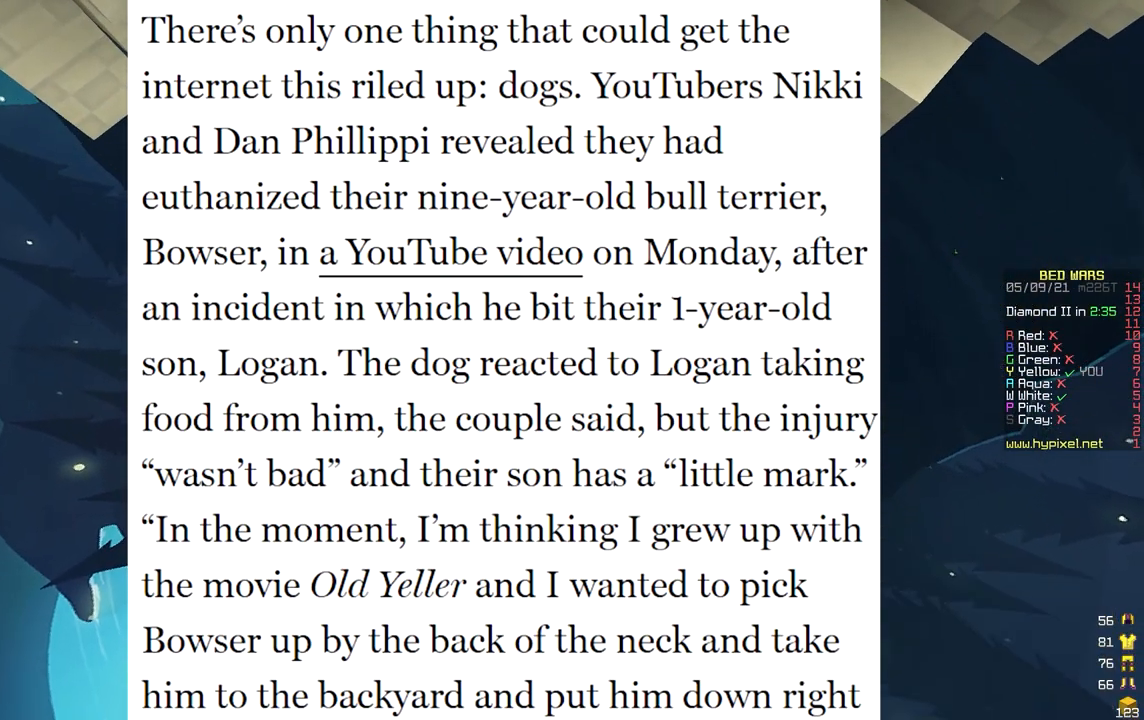
Gameplay with keyboard and mouse; each line is a JSON object with the keys and mouse buttons held at the frame after it. "events" lists presses ("down") and releases ("up") of "a", "d", "s", "w", "mouse_left" and "mouse_right" between this image and that frame as [ms after this image, input, new state], when the widget could be followed in between. "mouse_left", "mouse_right" = the "left", "right" buttons of the "mouse" list. No other keys are recorded. Fast repeated clicks can show as one long hold. Mouse movement is not recorded.
{"keys": ["s"], "mouse": [], "events": [[217, "mouse_right", "up"]]}
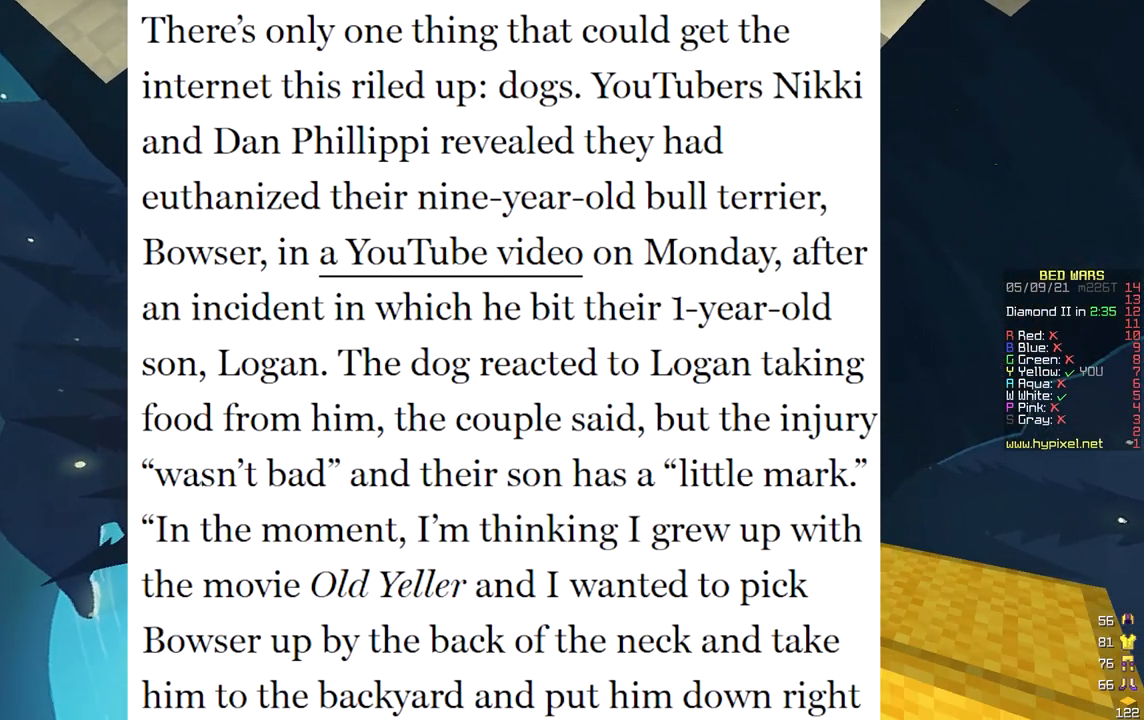
{"keys": ["s"], "mouse": ["right"], "events": [[167, "mouse_right", "down"]]}
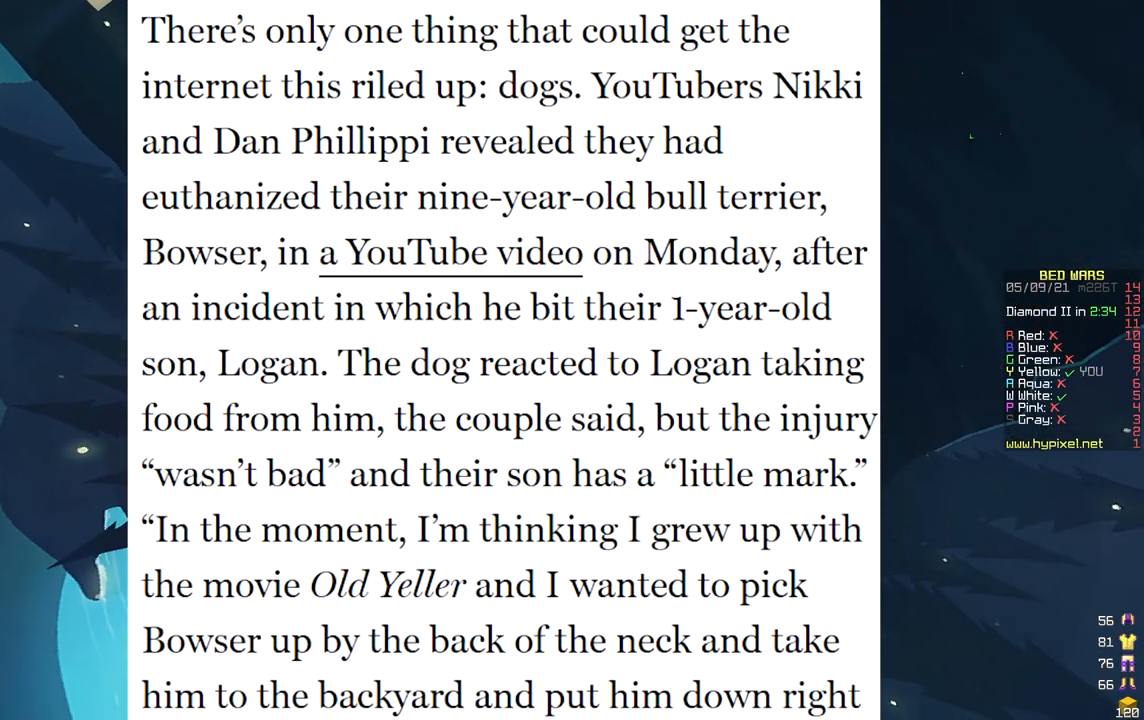
{"keys": ["s"], "mouse": ["right"], "events": [[17, "mouse_right", "up"], [501, "mouse_right", "down"]]}
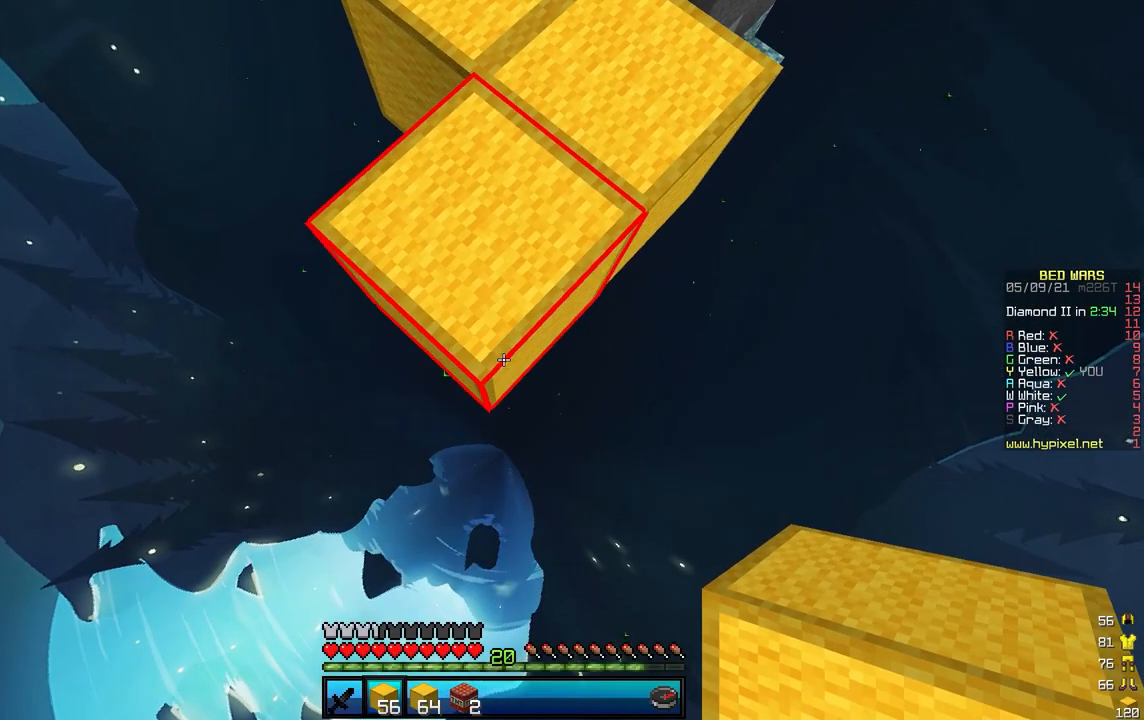
{"keys": ["s"], "mouse": [], "events": [[367, "mouse_right", "up"]]}
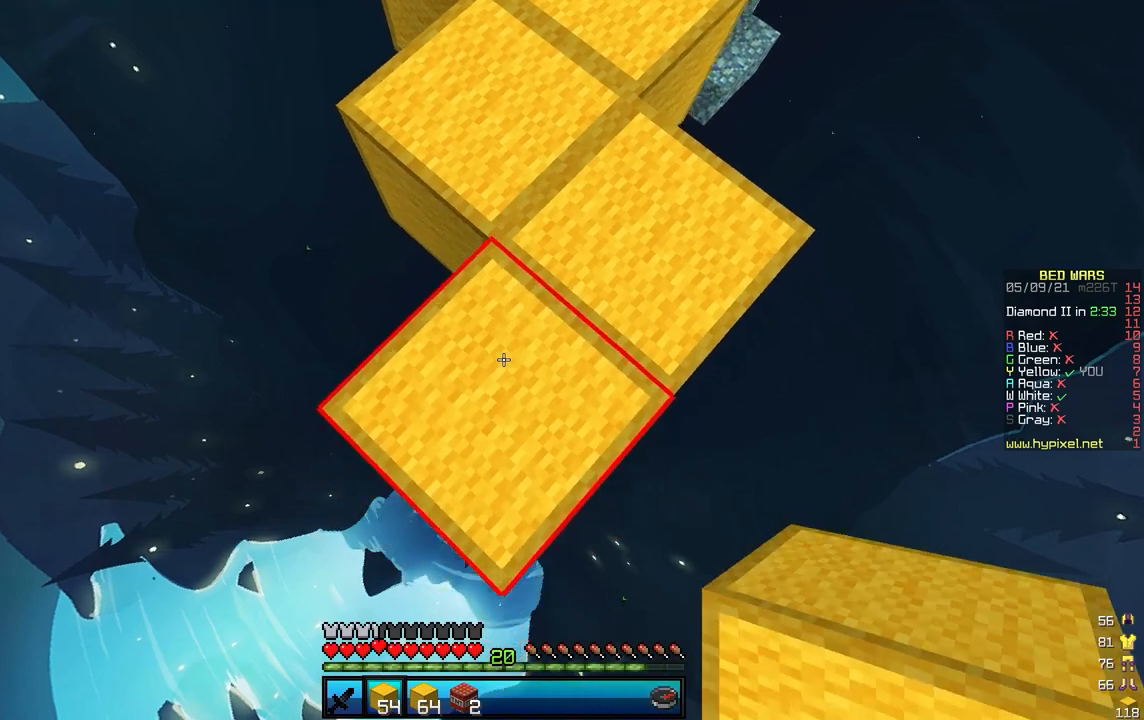
{"keys": ["s"], "mouse": ["right"], "events": [[317, "mouse_right", "down"]]}
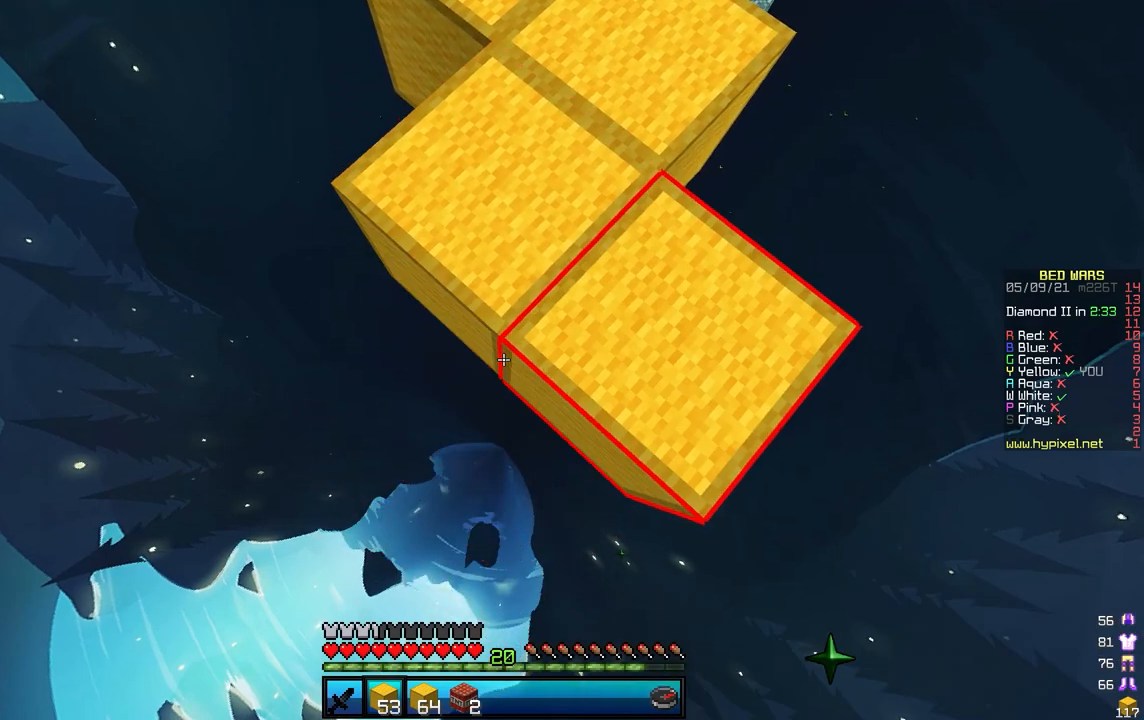
{"keys": ["s"], "mouse": [], "events": [[150, "mouse_right", "up"]]}
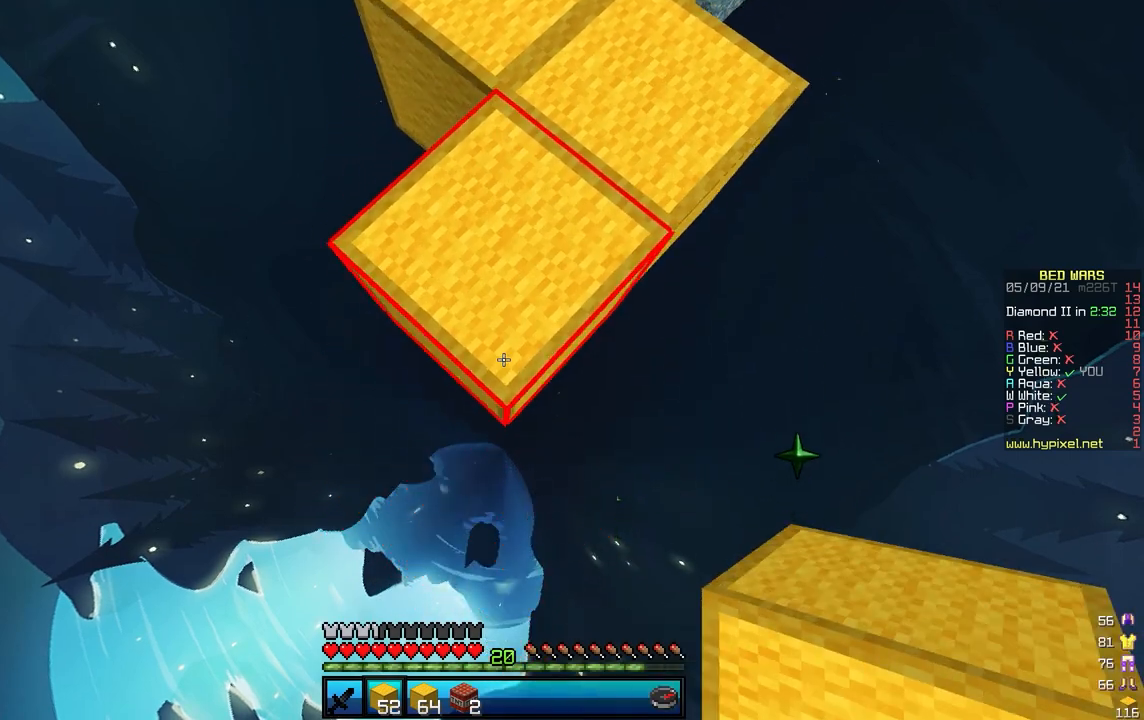
{"keys": ["d", "s"], "mouse": [], "events": [[17, "mouse_right", "down"], [334, "mouse_right", "up"], [467, "d", "down"]]}
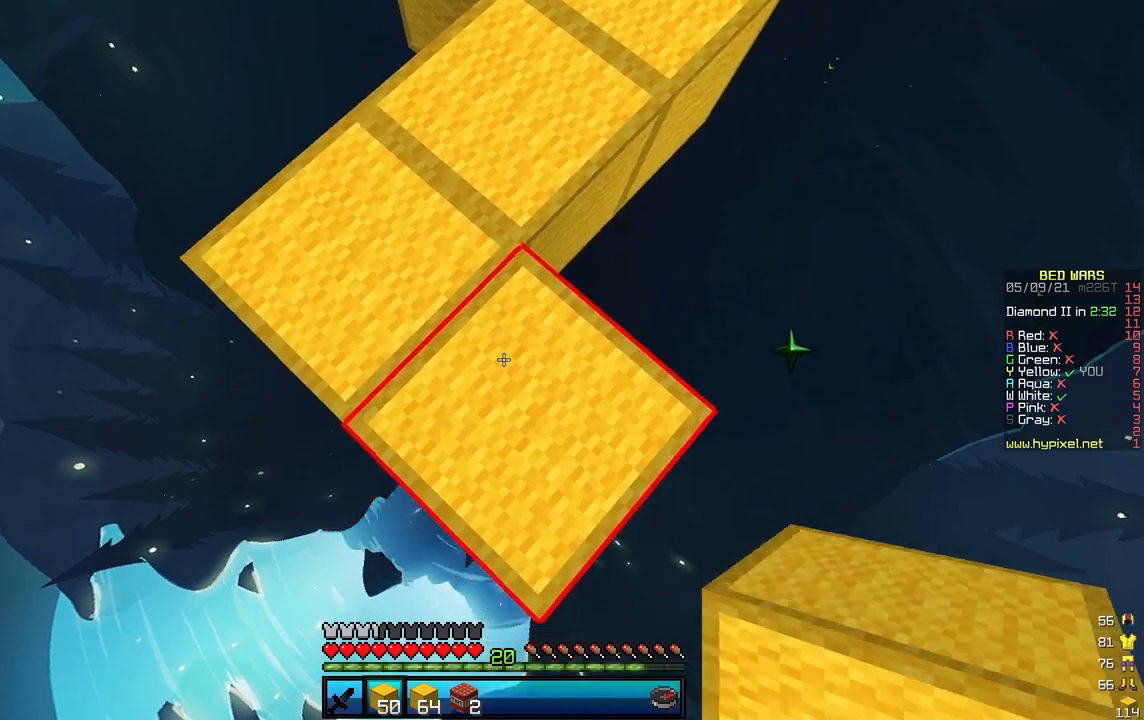
{"keys": ["a", "s"], "mouse": ["right"], "events": [[84, "d", "up"], [467, "a", "down"], [484, "mouse_right", "down"]]}
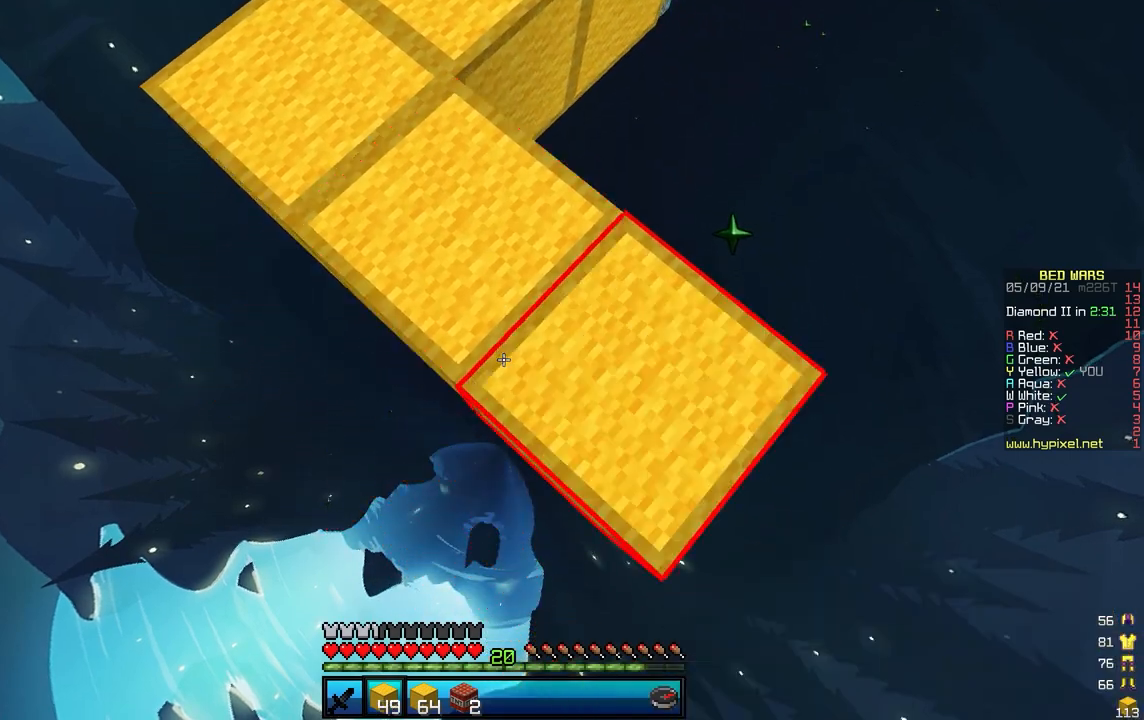
{"keys": ["s"], "mouse": [], "events": [[133, "a", "up"], [367, "mouse_right", "up"]]}
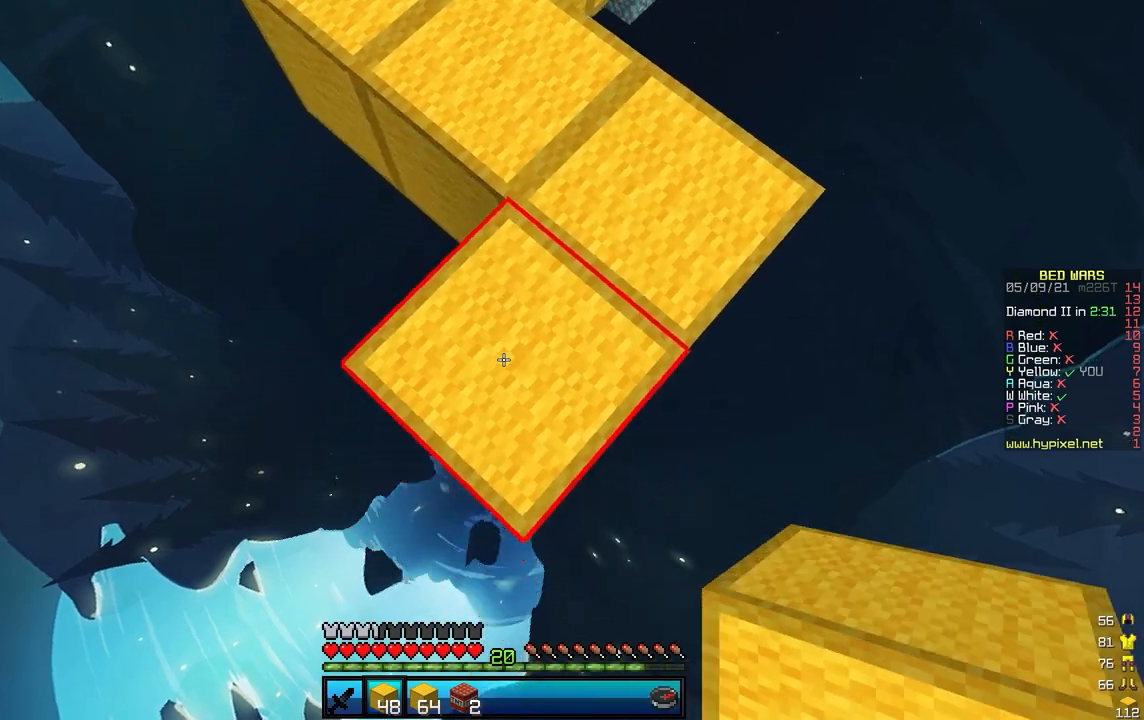
{"keys": ["s"], "mouse": [], "events": [[184, "mouse_right", "down"], [501, "mouse_right", "up"]]}
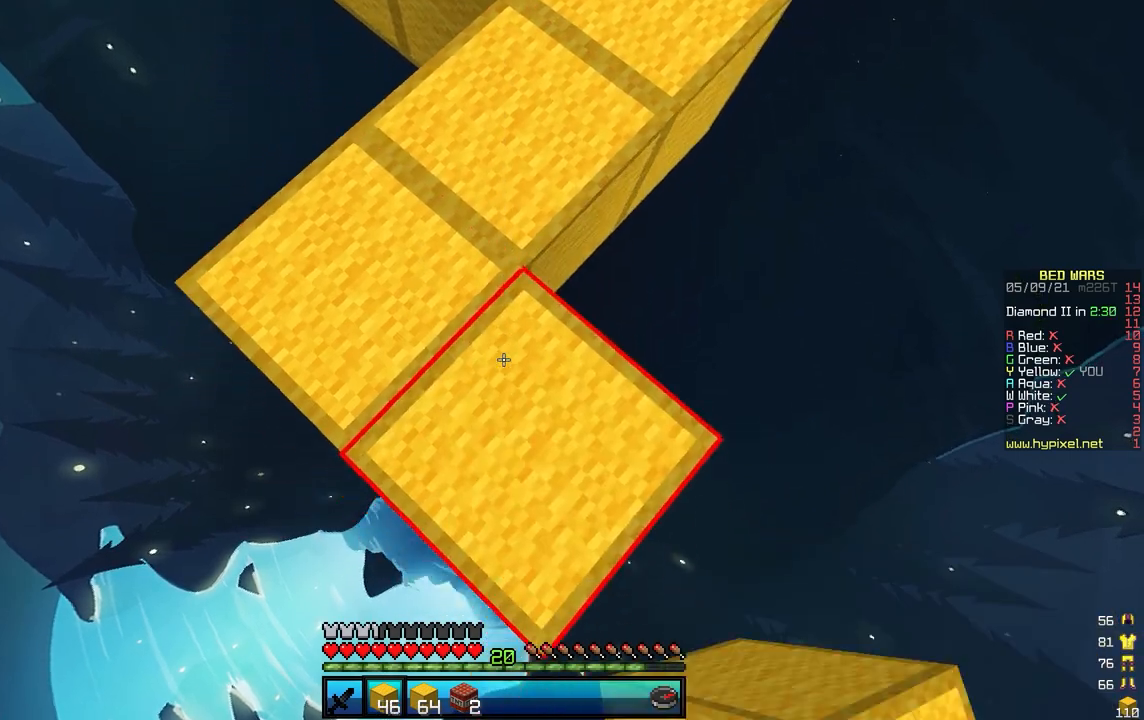
{"keys": ["s"], "mouse": ["right"], "events": [[300, "d", "down"], [400, "mouse_right", "down"], [450, "d", "up"]]}
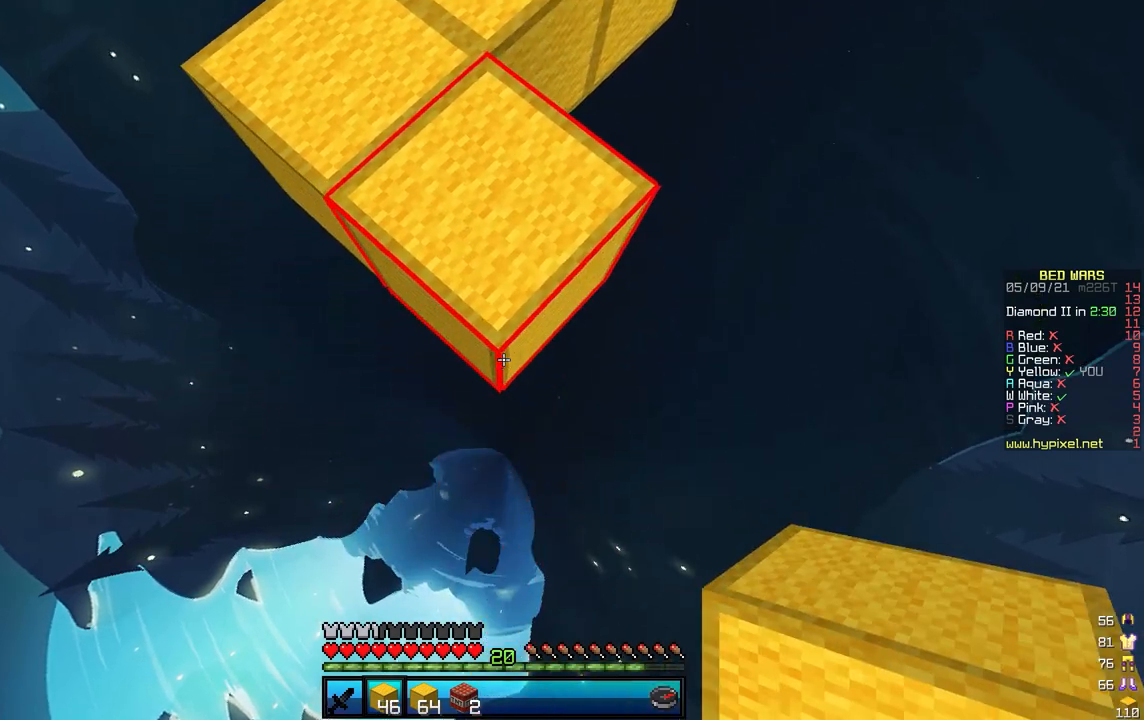
{"keys": ["s"], "mouse": [], "events": [[217, "mouse_right", "up"]]}
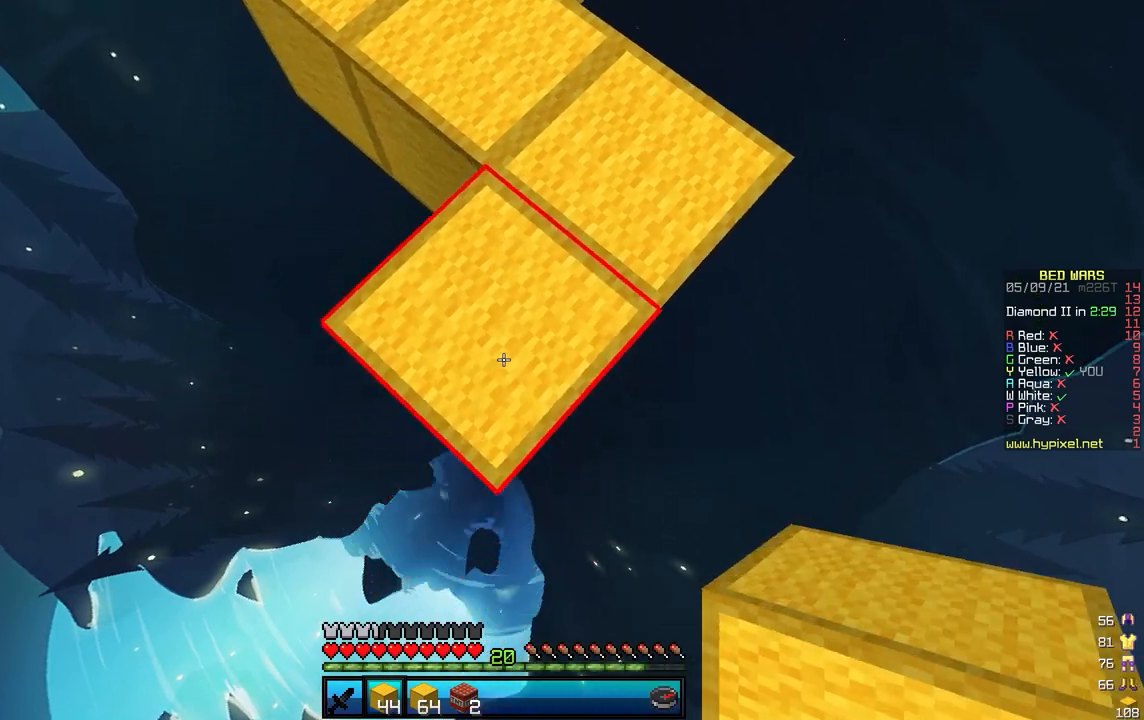
{"keys": ["s"], "mouse": [], "events": [[166, "mouse_right", "down"], [467, "mouse_right", "up"]]}
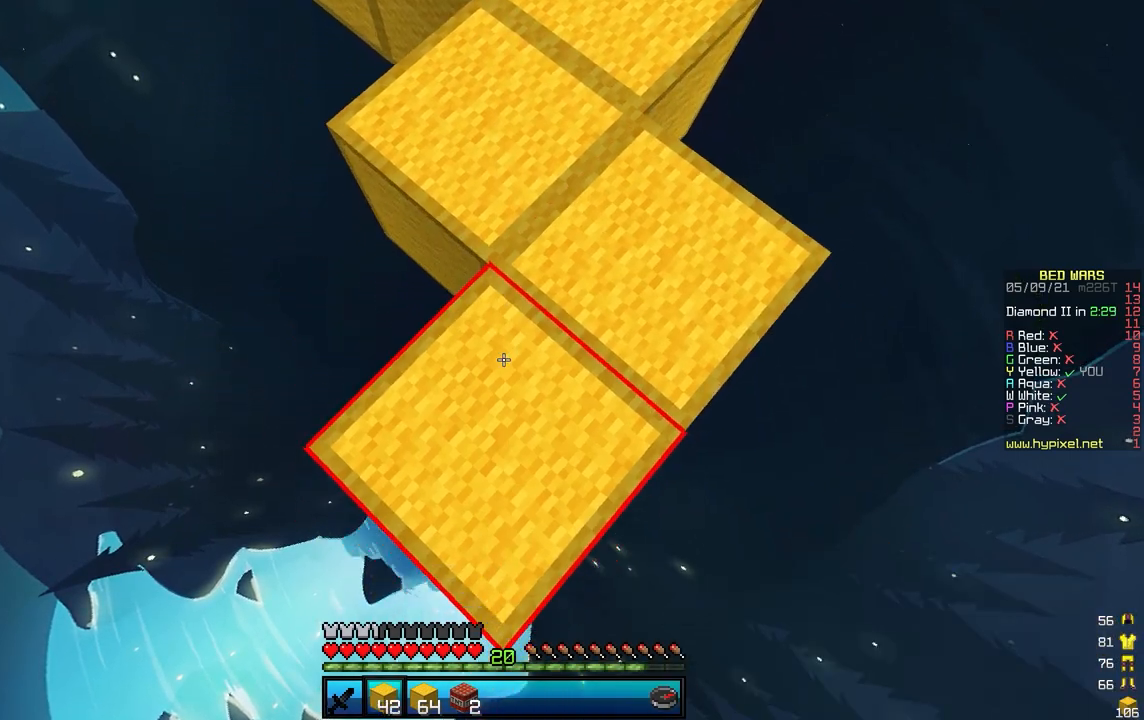
{"keys": ["s"], "mouse": ["right"], "events": [[350, "mouse_right", "down"]]}
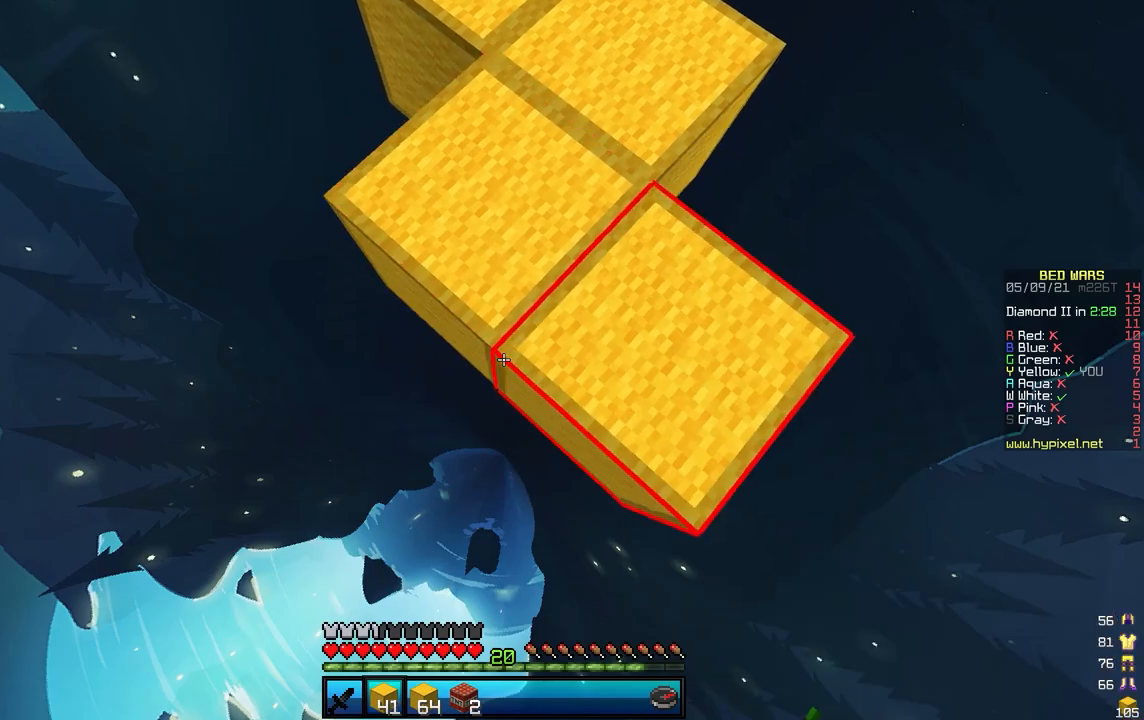
{"keys": ["s"], "mouse": [], "events": [[250, "mouse_right", "up"]]}
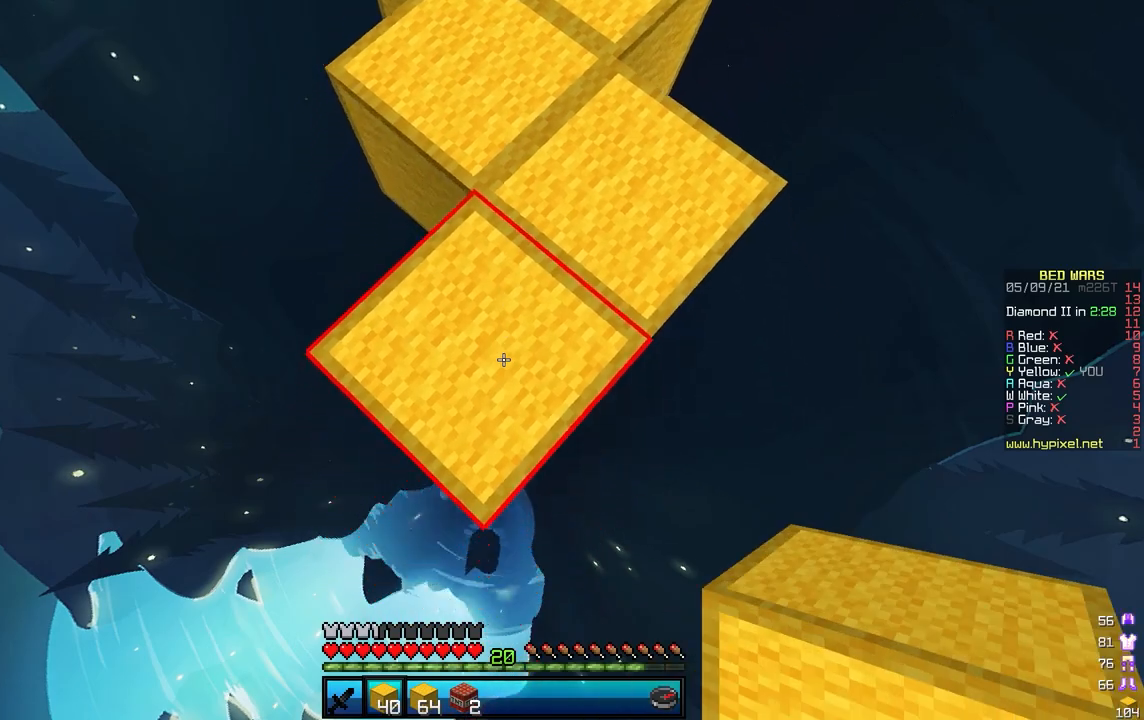
{"keys": ["s"], "mouse": [], "events": [[250, "mouse_right", "down"], [484, "mouse_right", "up"]]}
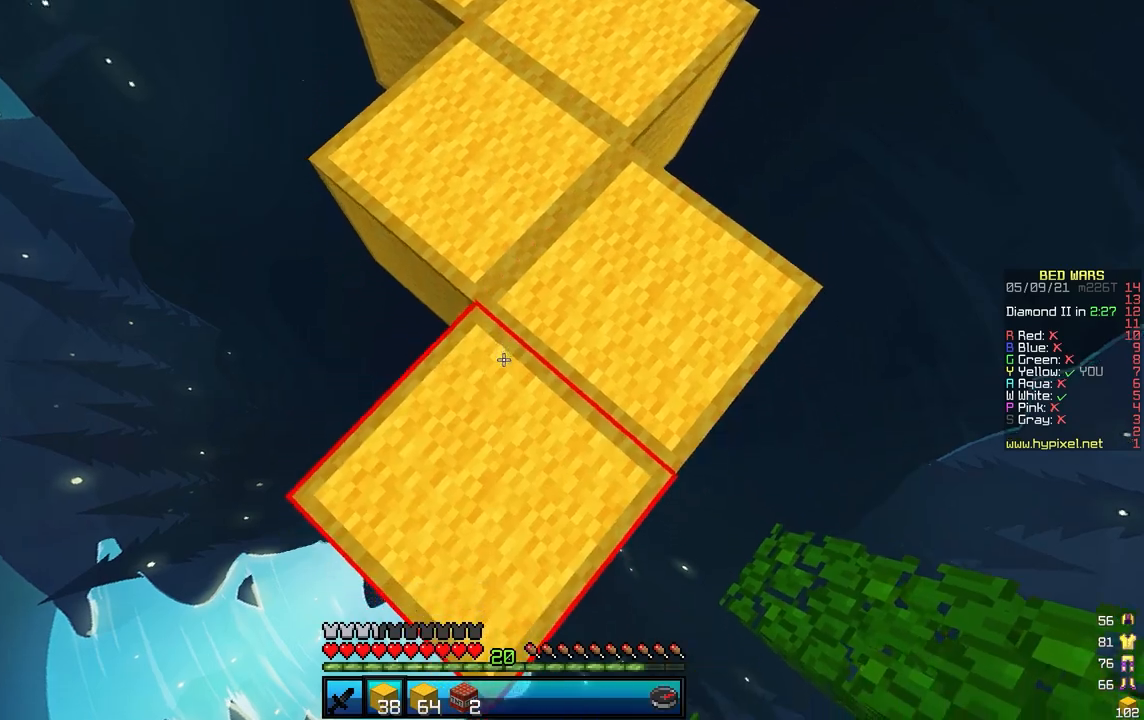
{"keys": ["a"], "mouse": ["right"], "events": [[183, "s", "up"], [283, "mouse_right", "down"], [333, "w", "down"], [467, "a", "down"], [483, "w", "up"]]}
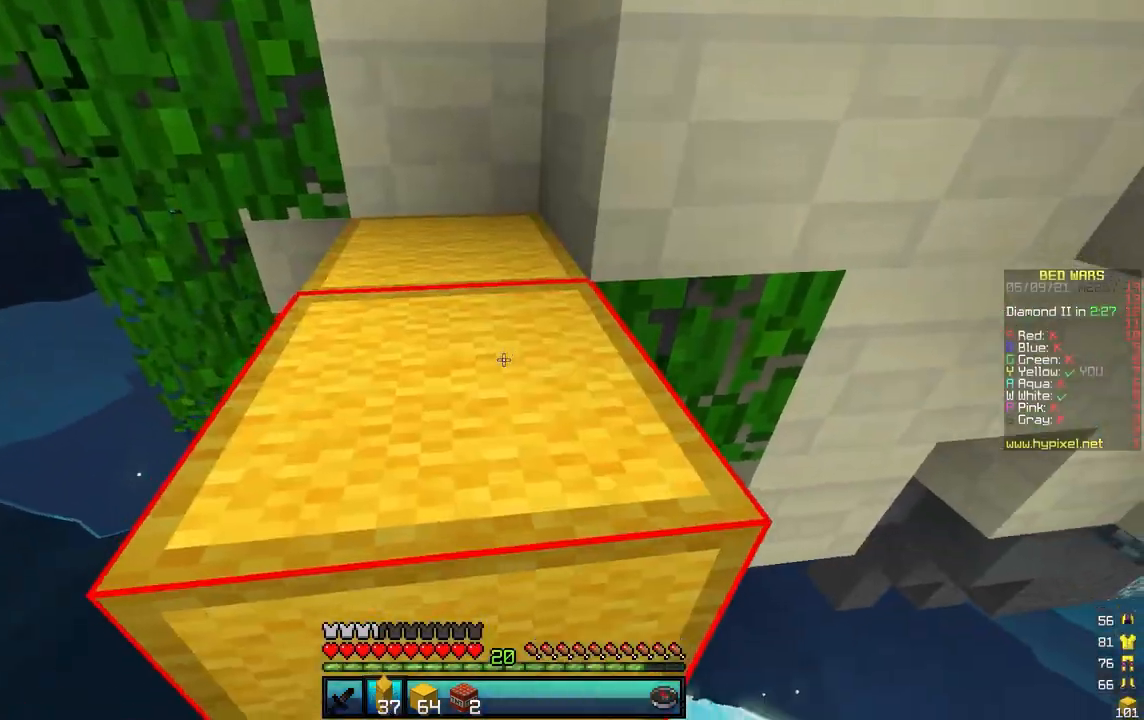
{"keys": ["w"], "mouse": [], "events": [[17, "mouse_right", "up"], [33, "s", "down"], [234, "a", "up"], [317, "s", "up"], [350, "w", "down"]]}
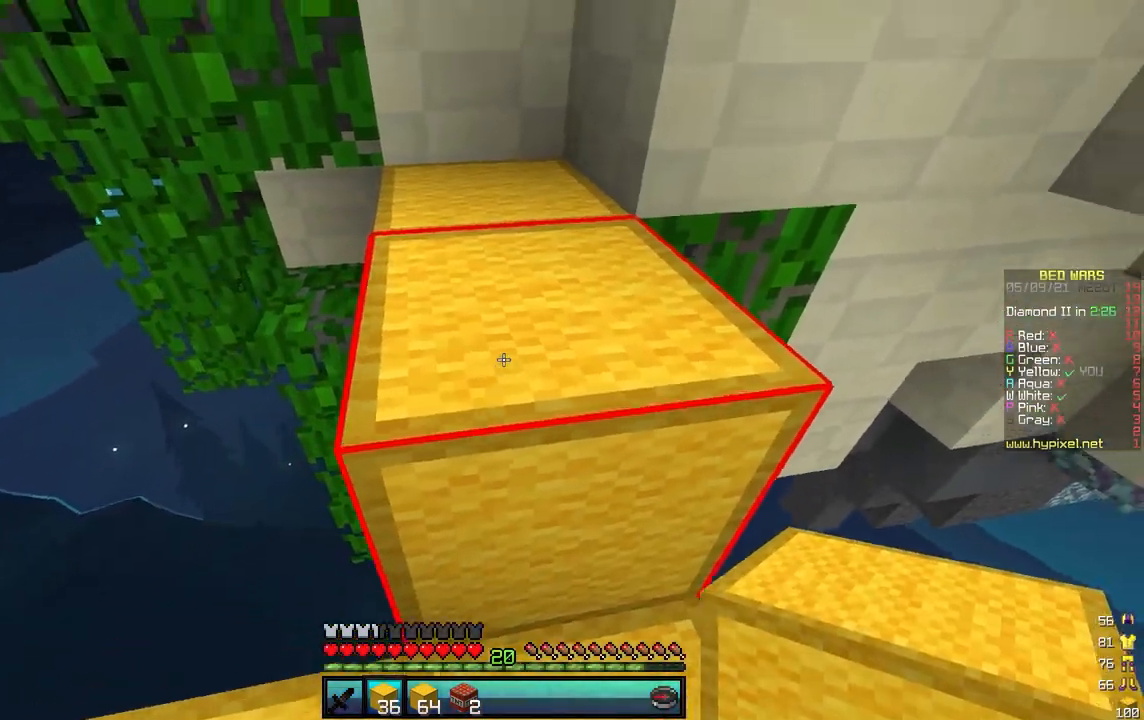
{"keys": ["w"], "mouse": [], "events": []}
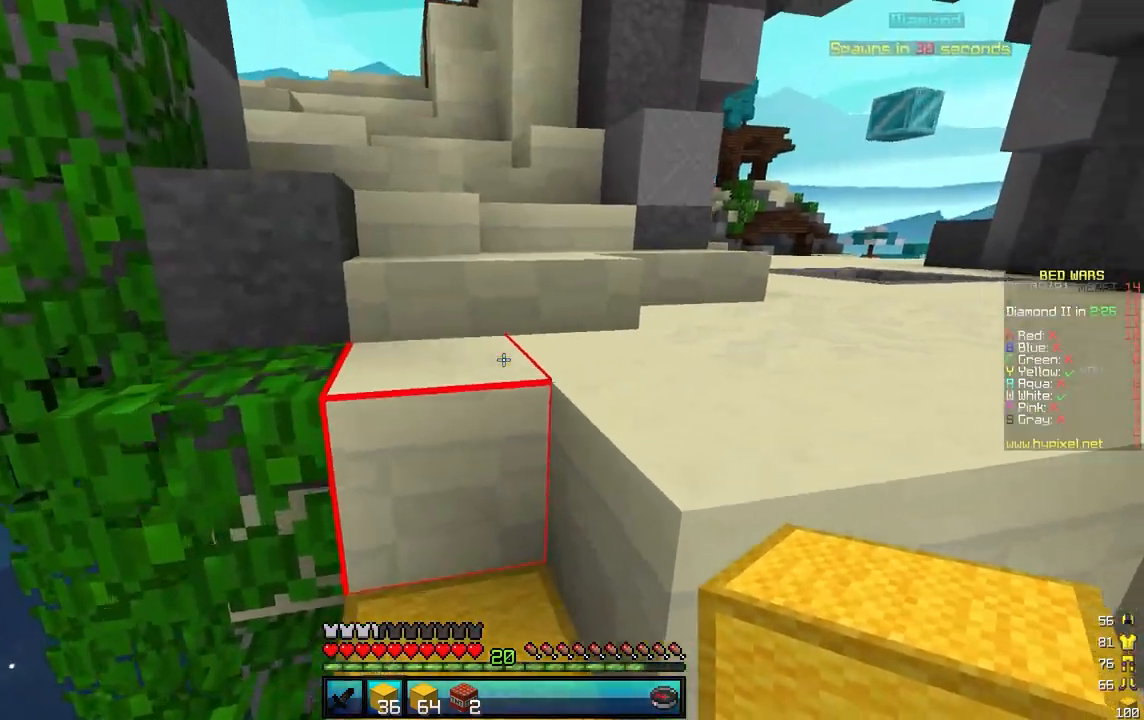
{"keys": ["w"], "mouse": [], "events": []}
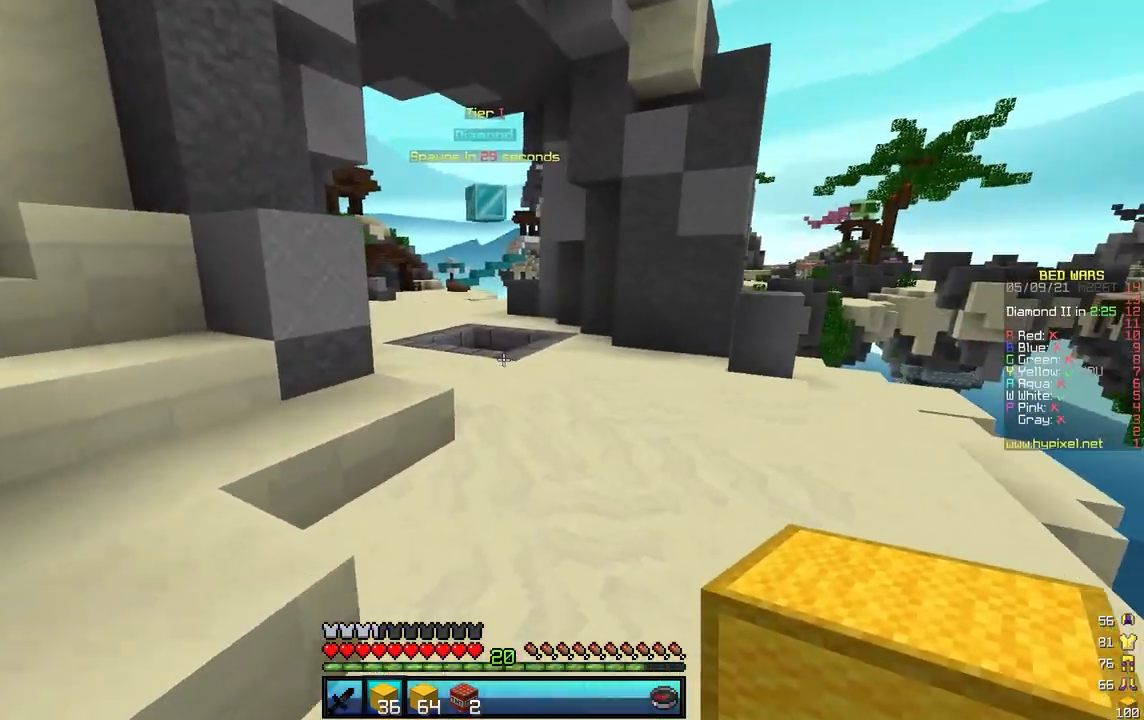
{"keys": ["w"], "mouse": [], "events": []}
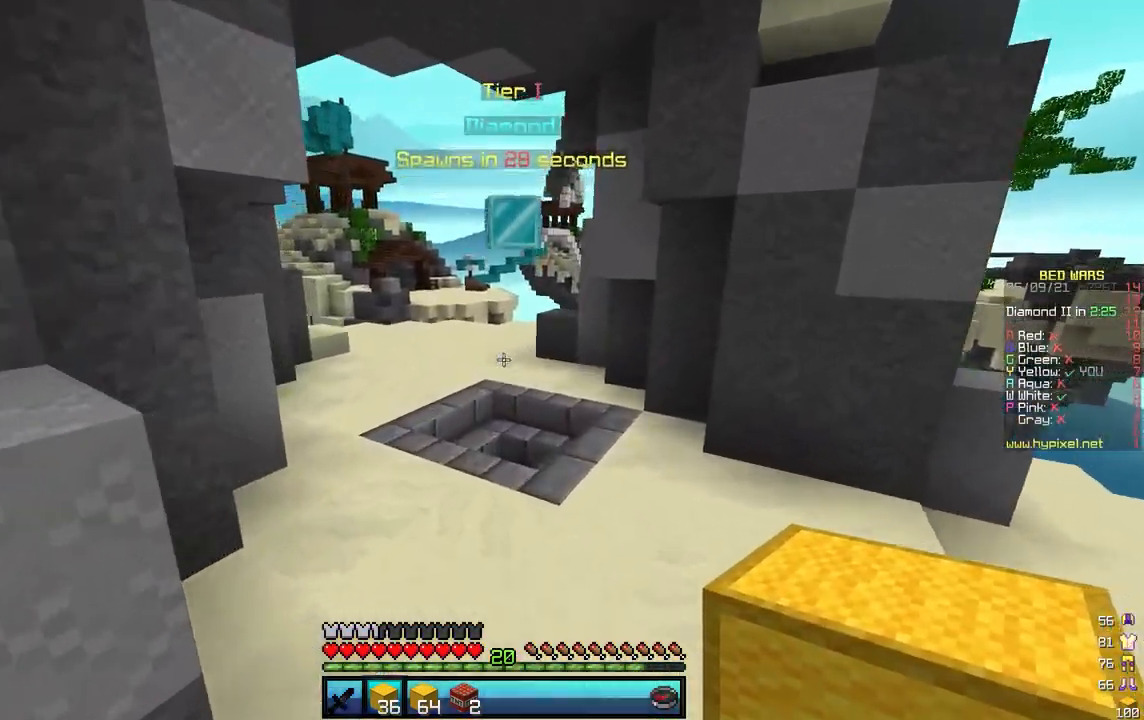
{"keys": ["a", "w"], "mouse": [], "events": [[417, "a", "down"]]}
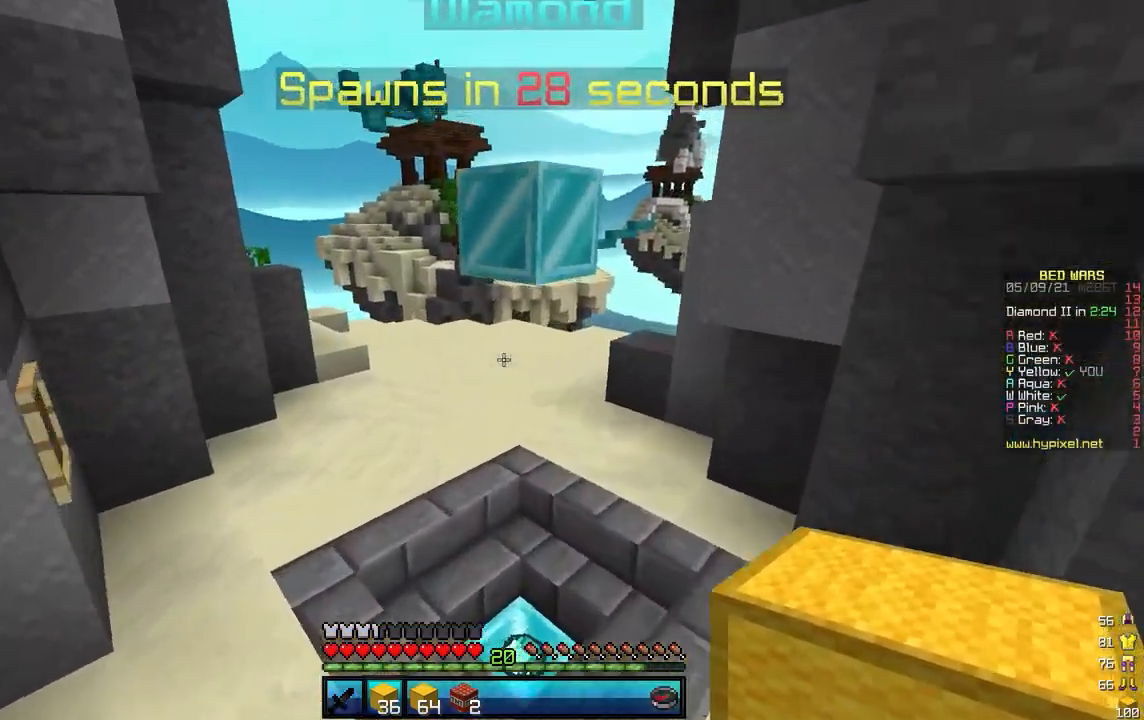
{"keys": ["w"], "mouse": [], "events": [[233, "a", "up"]]}
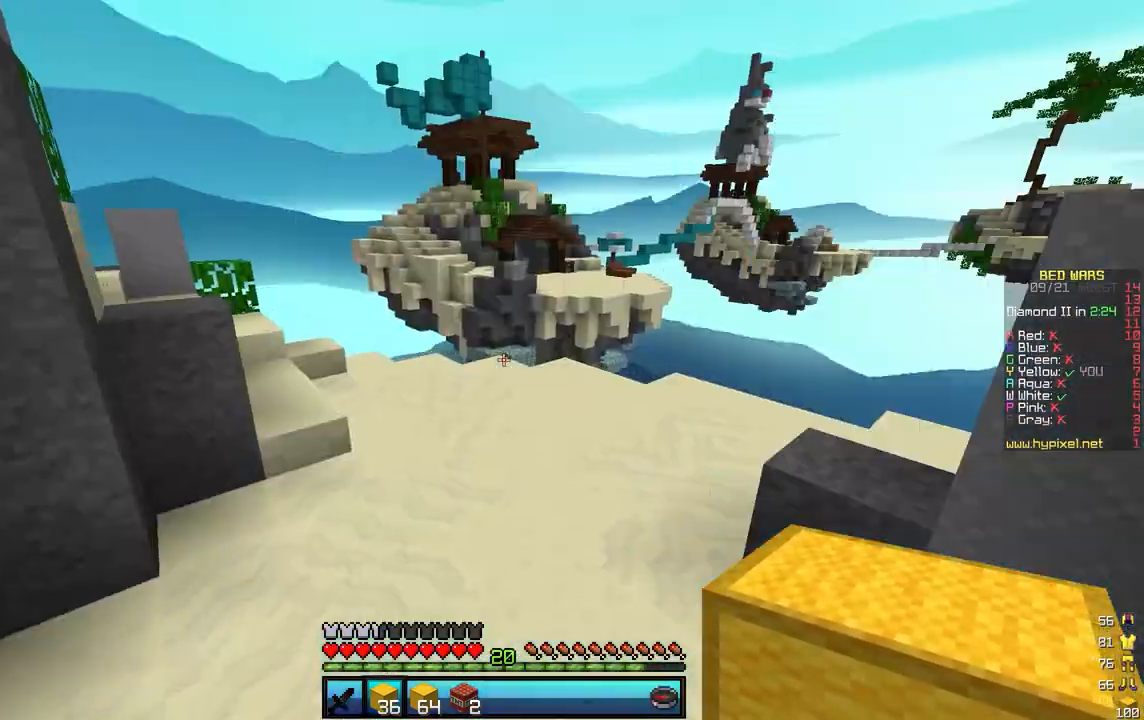
{"keys": ["a", "w"], "mouse": [], "events": [[501, "a", "down"]]}
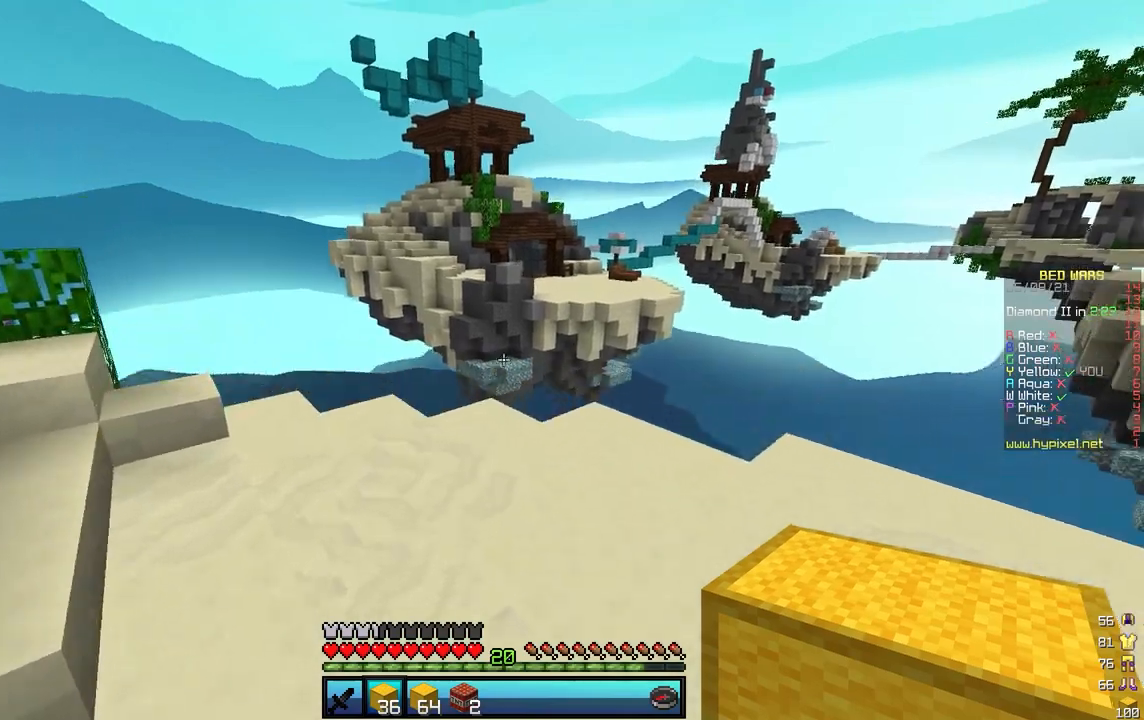
{"keys": ["w"], "mouse": [], "events": [[217, "a", "up"]]}
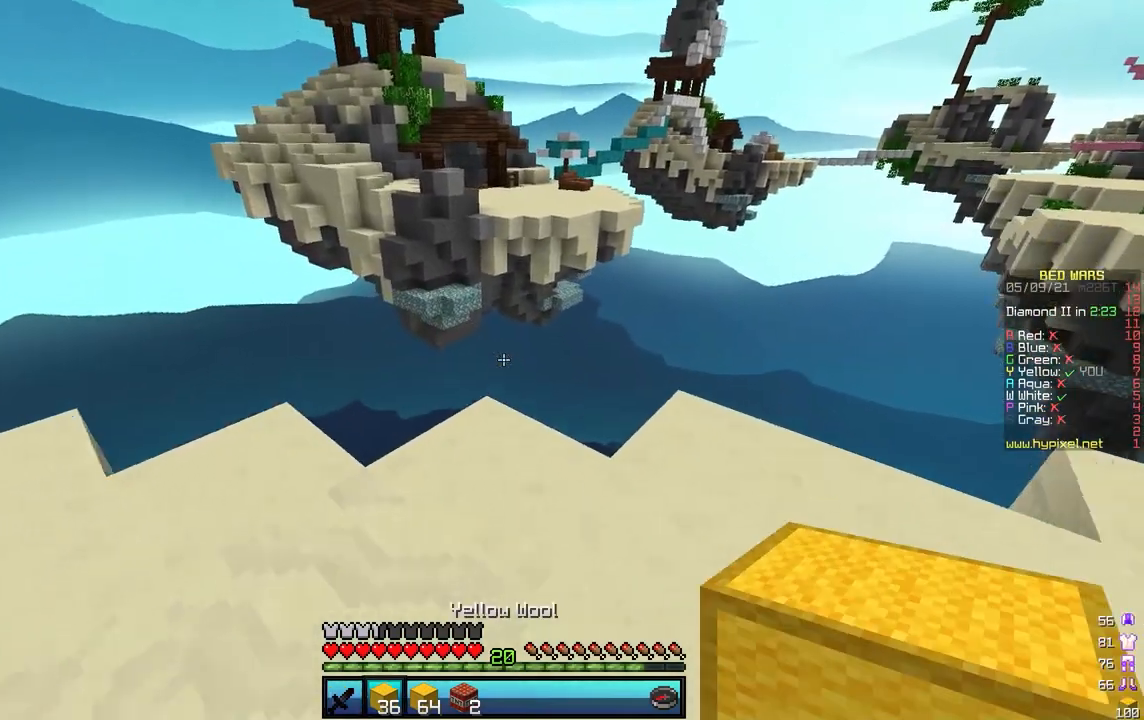
{"keys": ["d", "s"], "mouse": [], "events": [[267, "d", "down"], [334, "w", "up"], [417, "s", "down"]]}
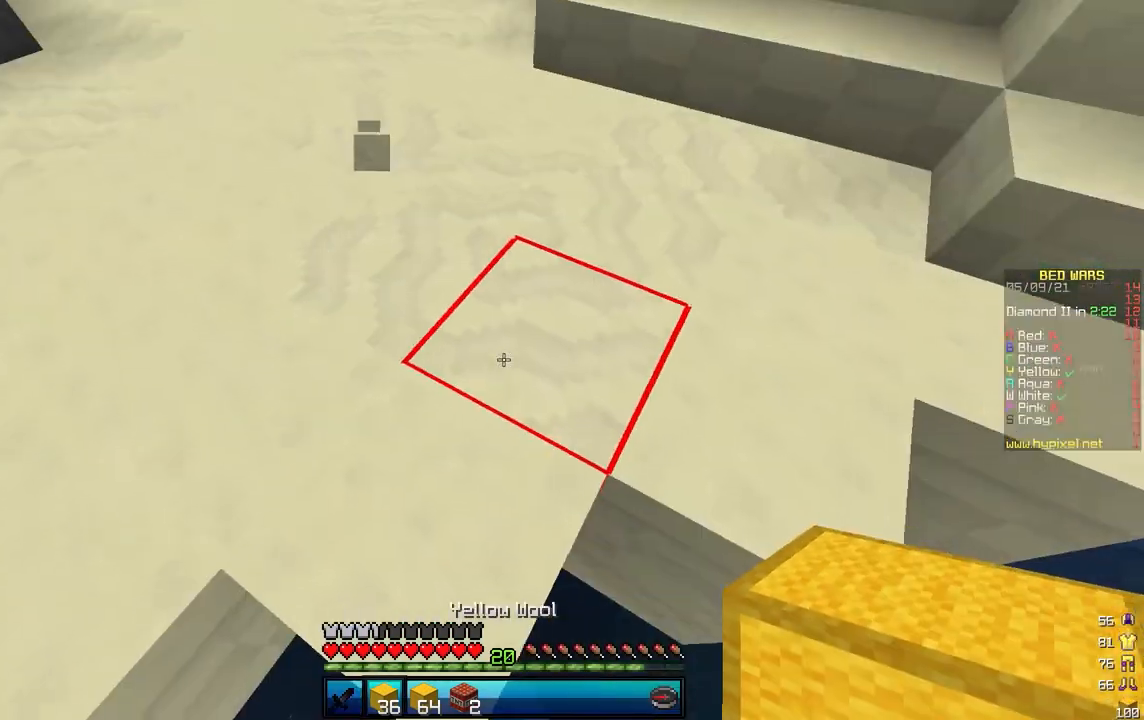
{"keys": ["s"], "mouse": [], "events": [[16, "d", "up"]]}
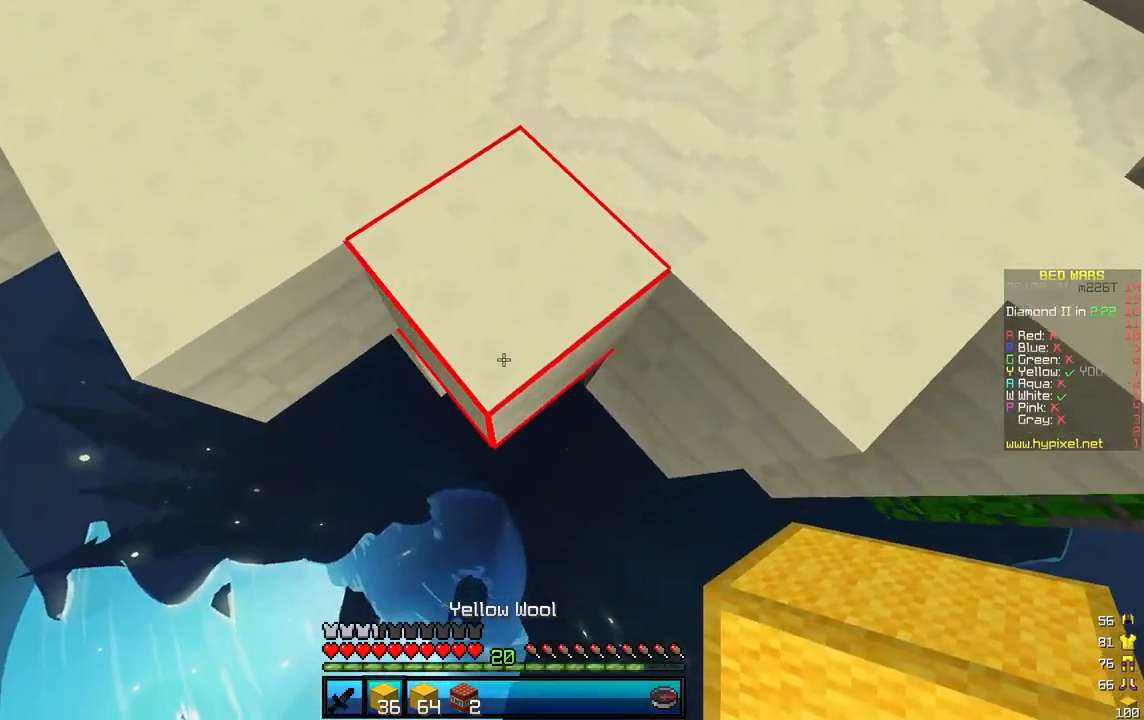
{"keys": ["s"], "mouse": ["right"], "events": [[184, "mouse_right", "down"]]}